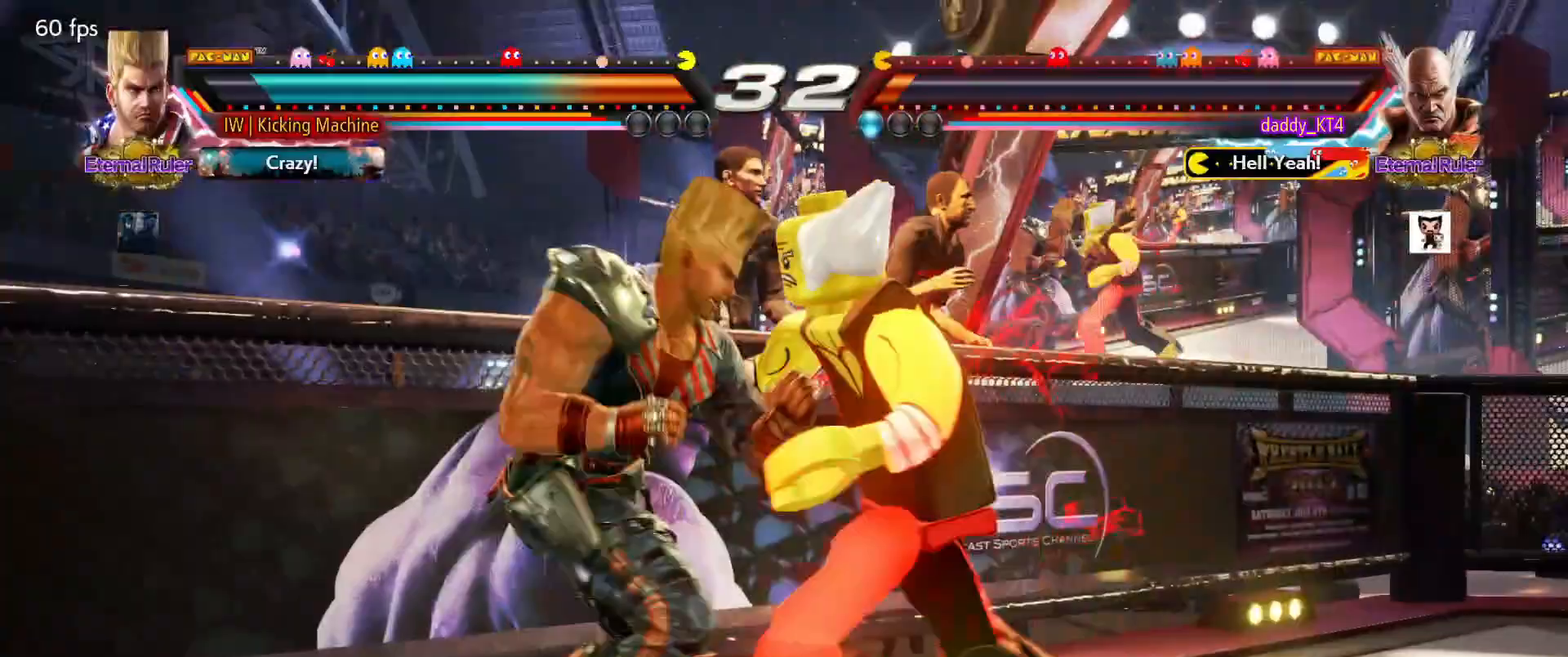
Gameplay with a controller (PlayStation layout); each line is a JSON object with the inputs held at the frame after it. "events" lists button and stick changes between this image and that frame as [ms after this image, input, new state], when the widget could be followed in between. Not read: L3 R3 right_stick.
{"buttons": [], "left_stick": "center", "events": [[66, "L2", "down"], [133, "L2", "up"], [350, "L2", "down"], [483, "L2", "up"]]}
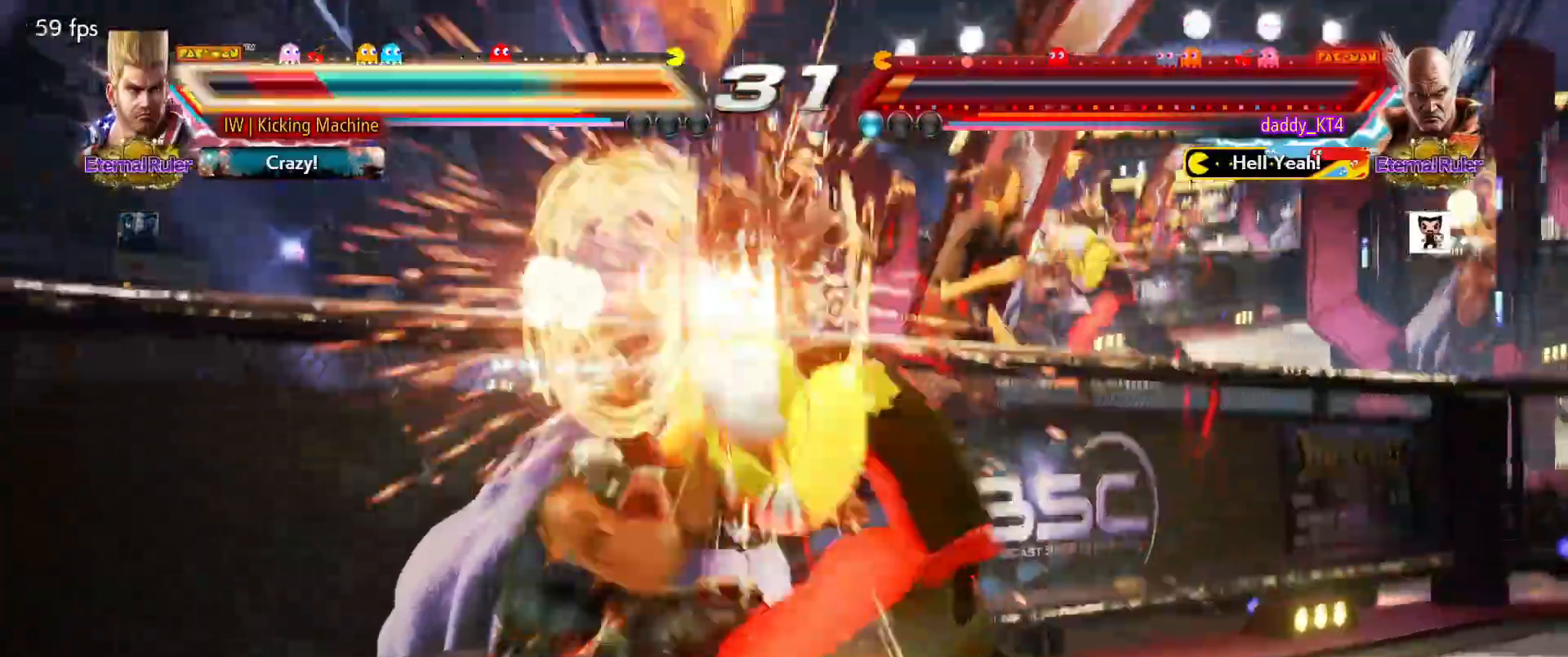
{"buttons": [], "left_stick": "center", "events": [[317, "L2", "down"], [467, "L2", "up"]]}
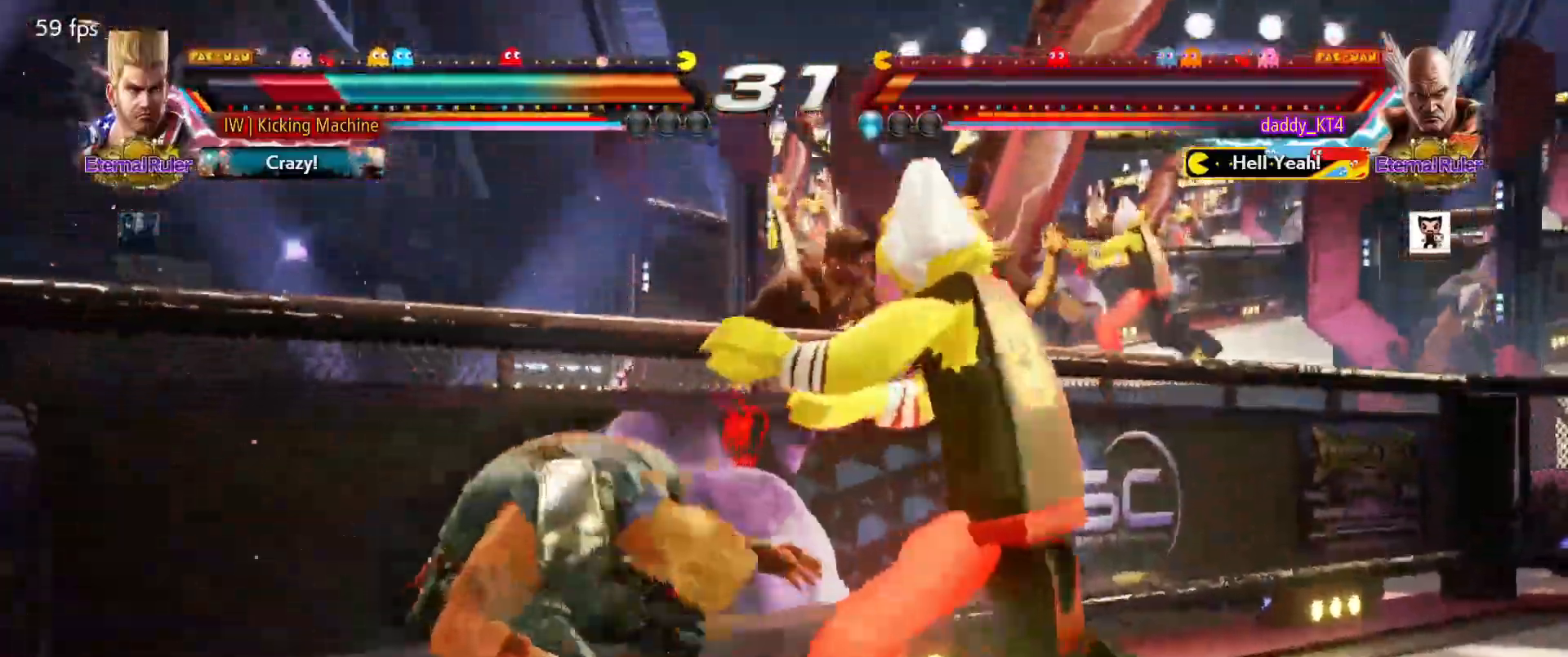
{"buttons": [], "left_stick": "center", "events": [[66, "L2", "down"], [116, "L2", "up"], [116, "TRIANGLE", "down"], [216, "TRIANGLE", "up"]]}
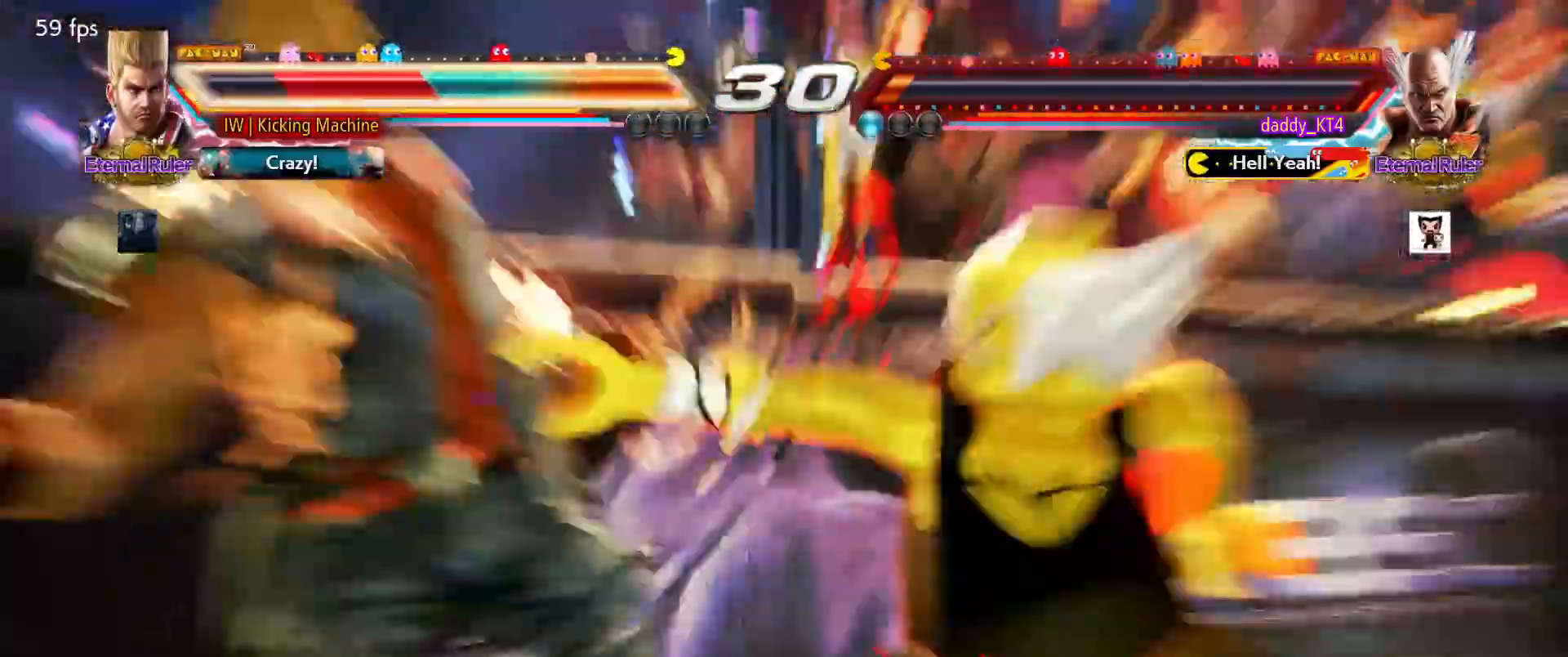
{"buttons": [], "left_stick": "center"}
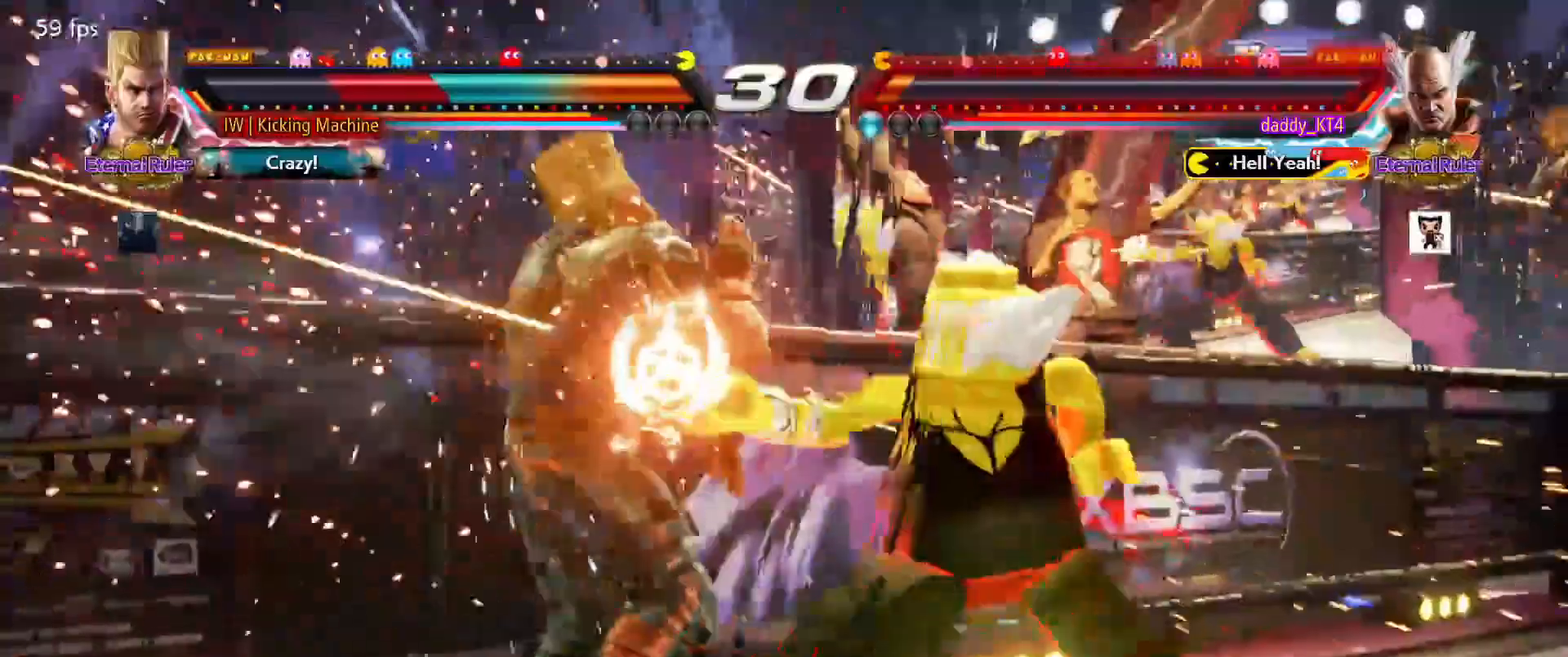
{"buttons": [], "left_stick": "center", "events": [[250, "L2", "down"], [350, "L2", "up"], [383, "SQUARE", "down"], [483, "SQUARE", "up"]]}
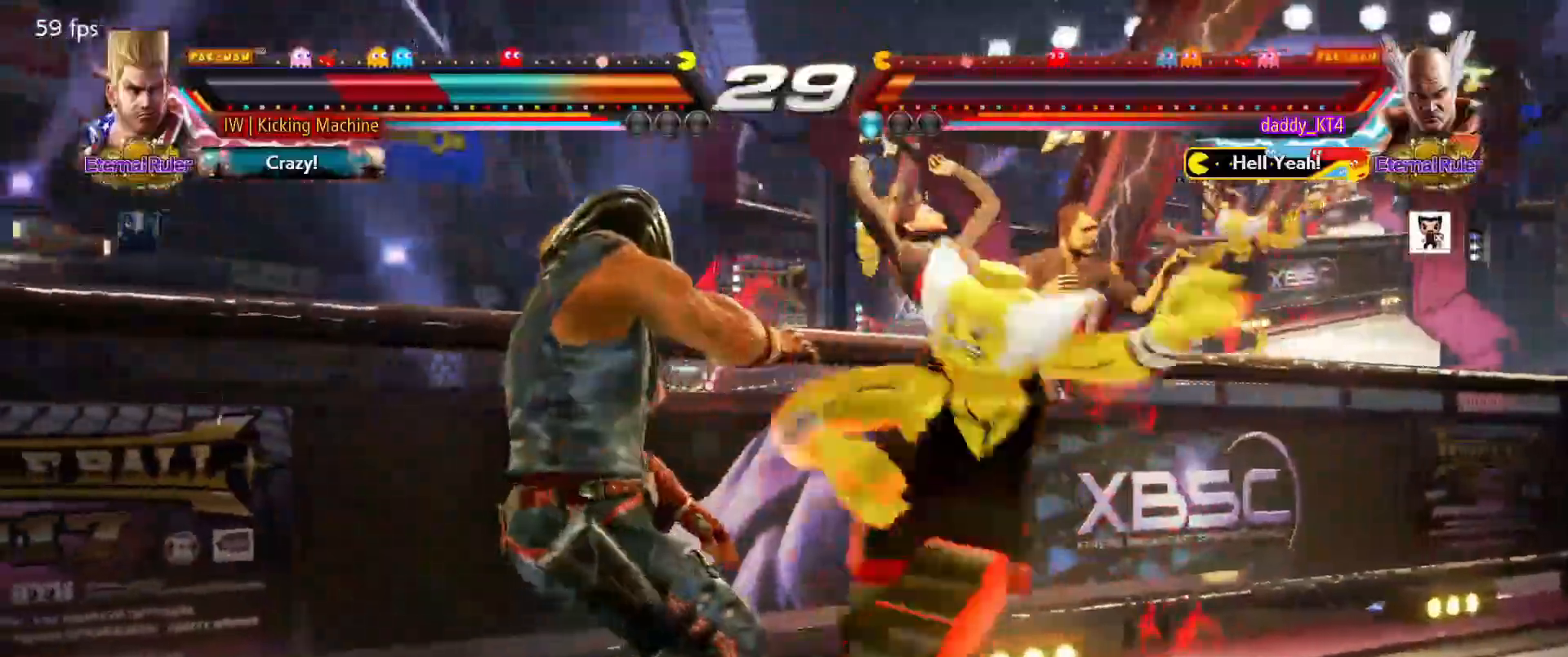
{"buttons": ["TRIANGLE"], "left_stick": "center", "events": [[117, "TRIANGLE", "down"]]}
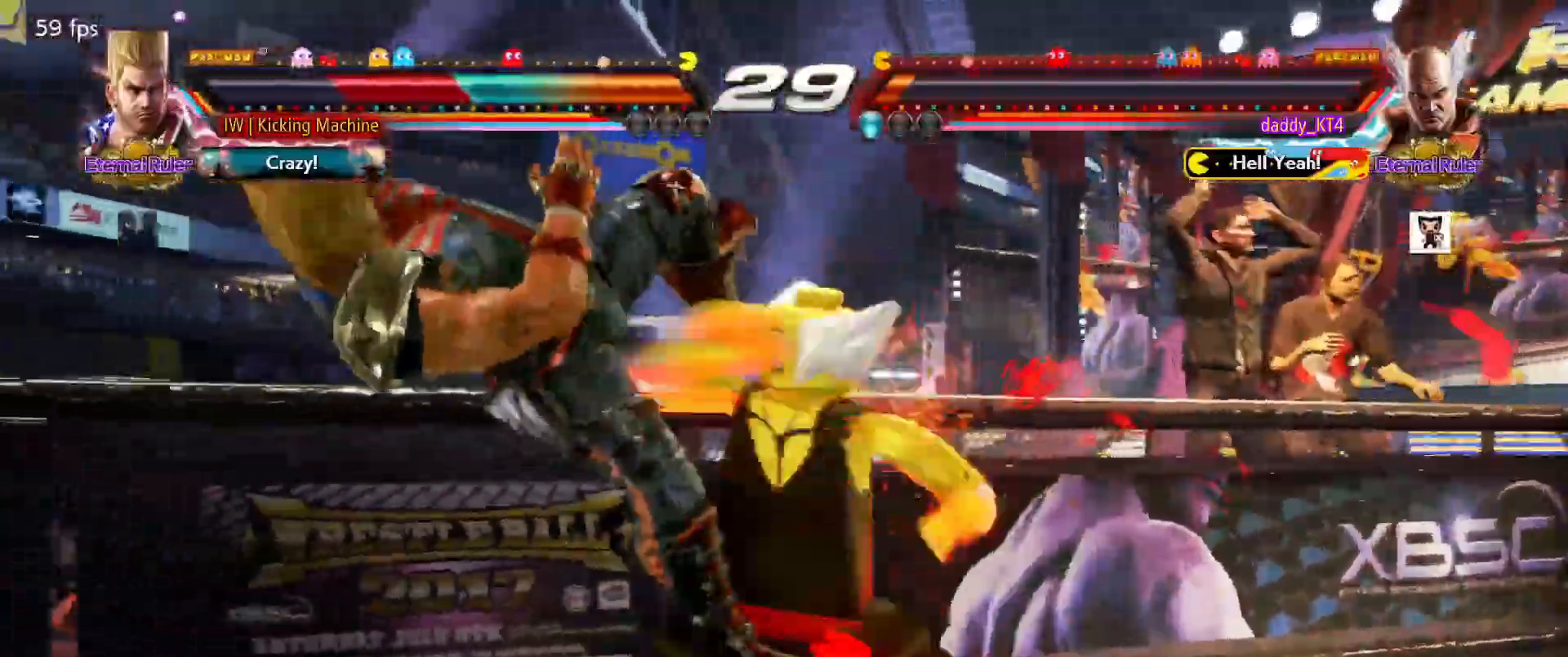
{"buttons": [], "left_stick": "center"}
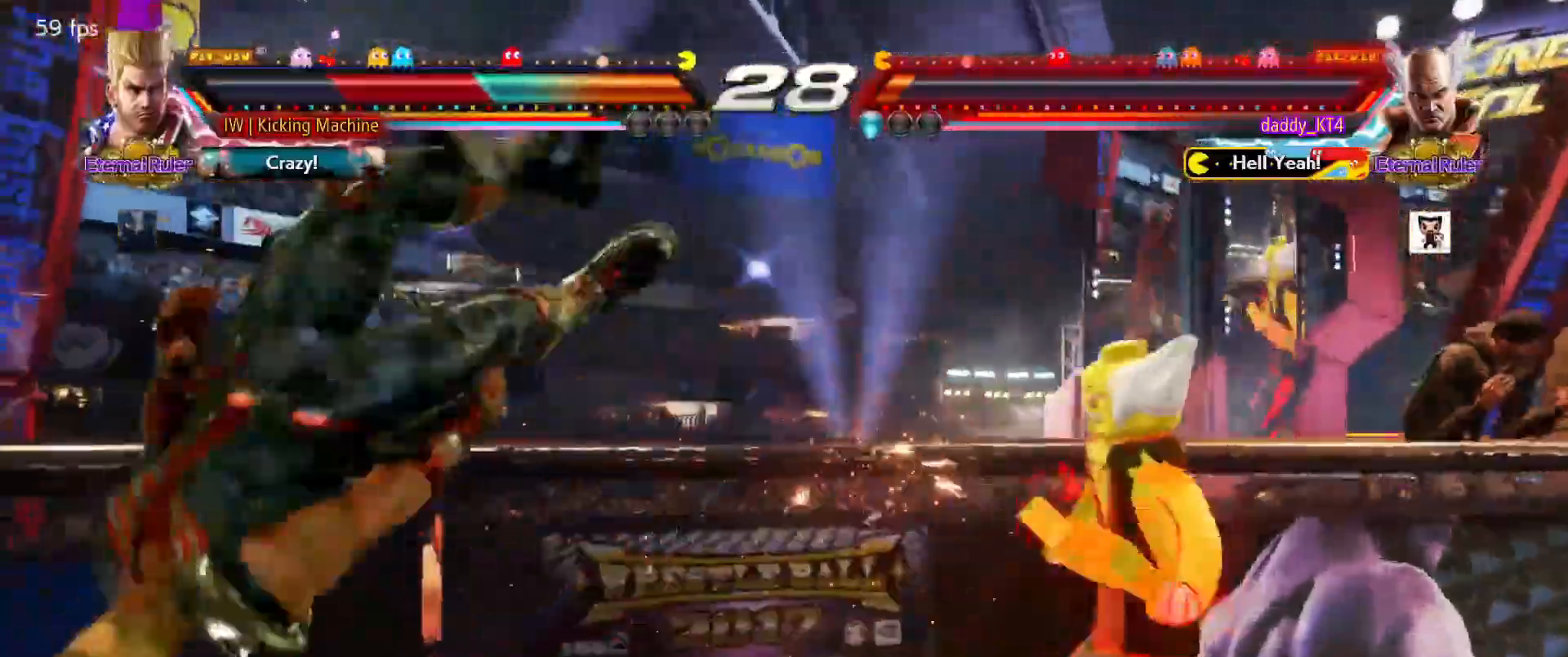
{"buttons": ["L2", "R1"], "left_stick": "center", "events": [[217, "TRIANGLE", "down"], [300, "TRIANGLE", "up"], [417, "L2", "down"], [417, "R1", "down"]]}
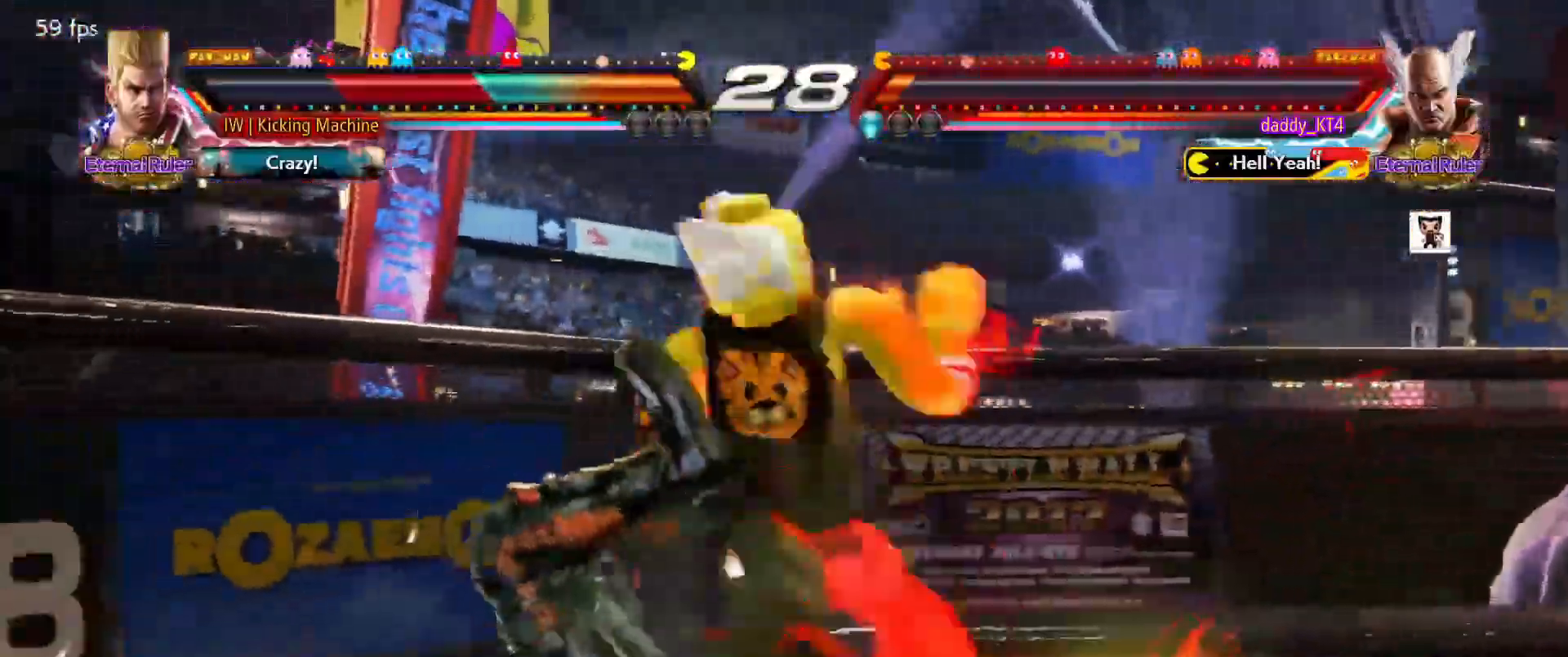
{"buttons": ["L2", "R1"], "left_stick": "center", "events": []}
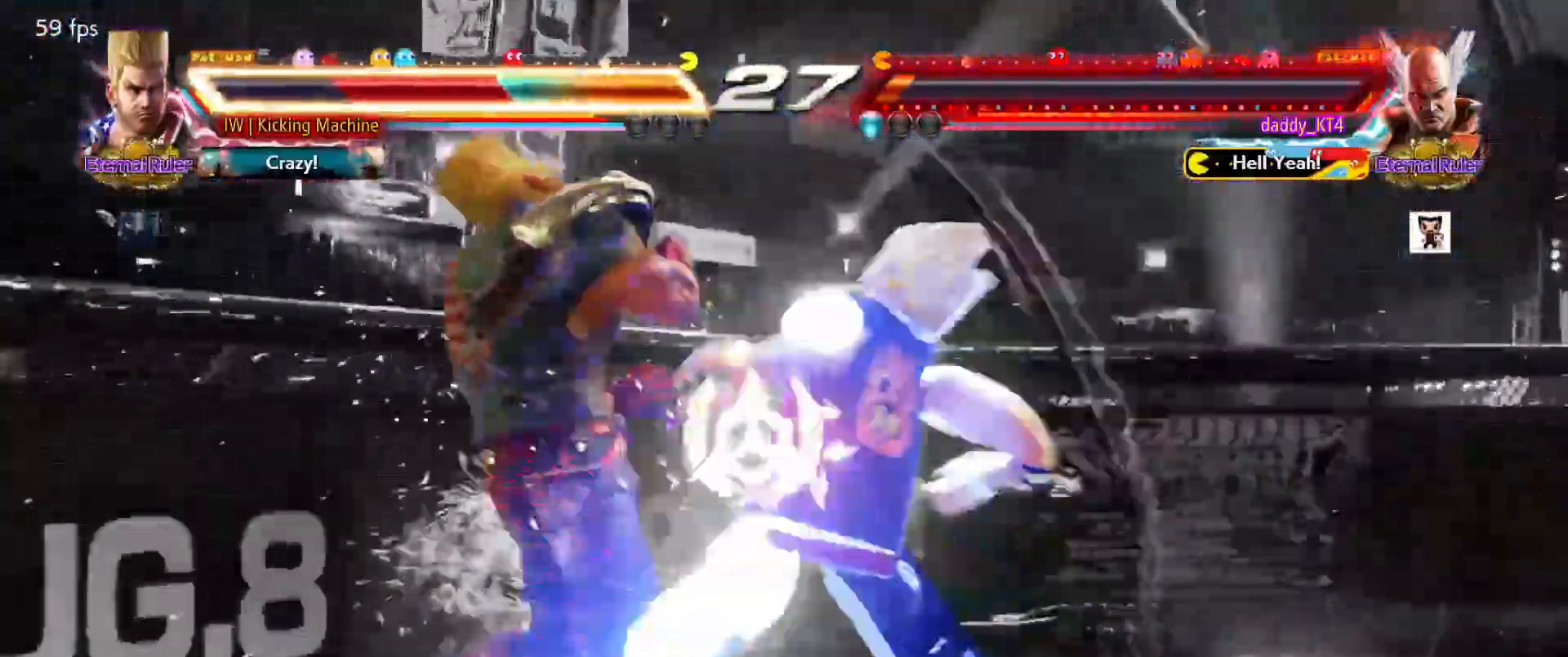
{"buttons": [], "left_stick": "center", "events": [[67, "L2", "up"], [67, "R1", "up"]]}